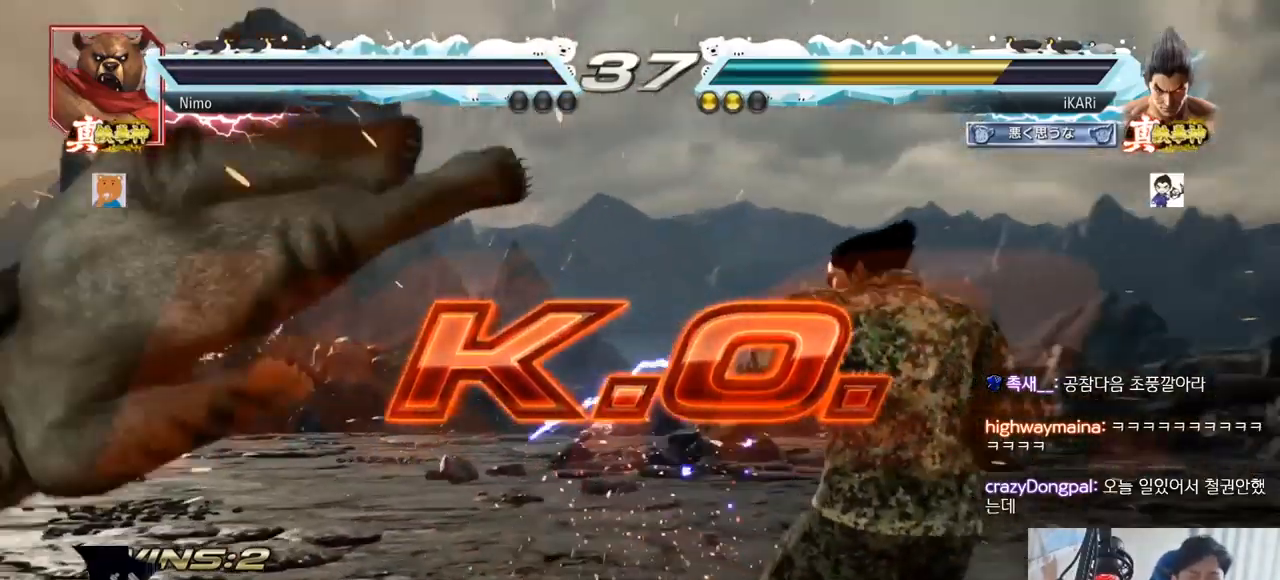
Gameplay with a controller (arcade stick); each line is a JSON object with the inputs held at the frame after it. "events" lists button and stick changes between this image and that frame as [ms after this image, input, new state], when the widget could be followed in between. Not read: L3 R3.
{"buttons": [], "left_stick": "center"}
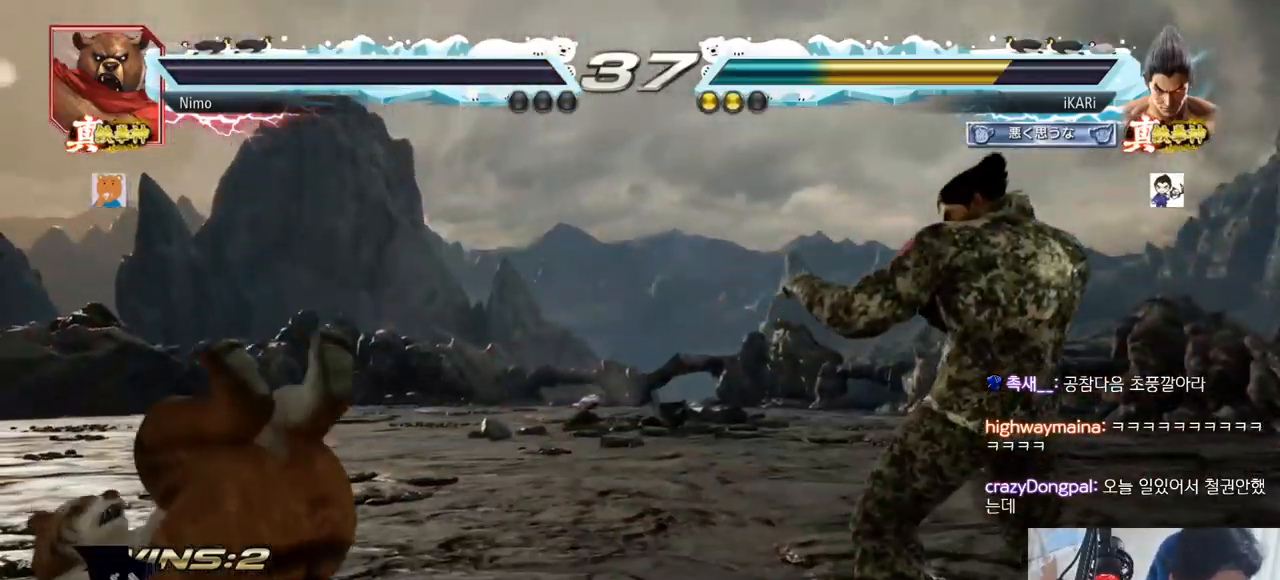
{"buttons": [], "left_stick": "center", "events": []}
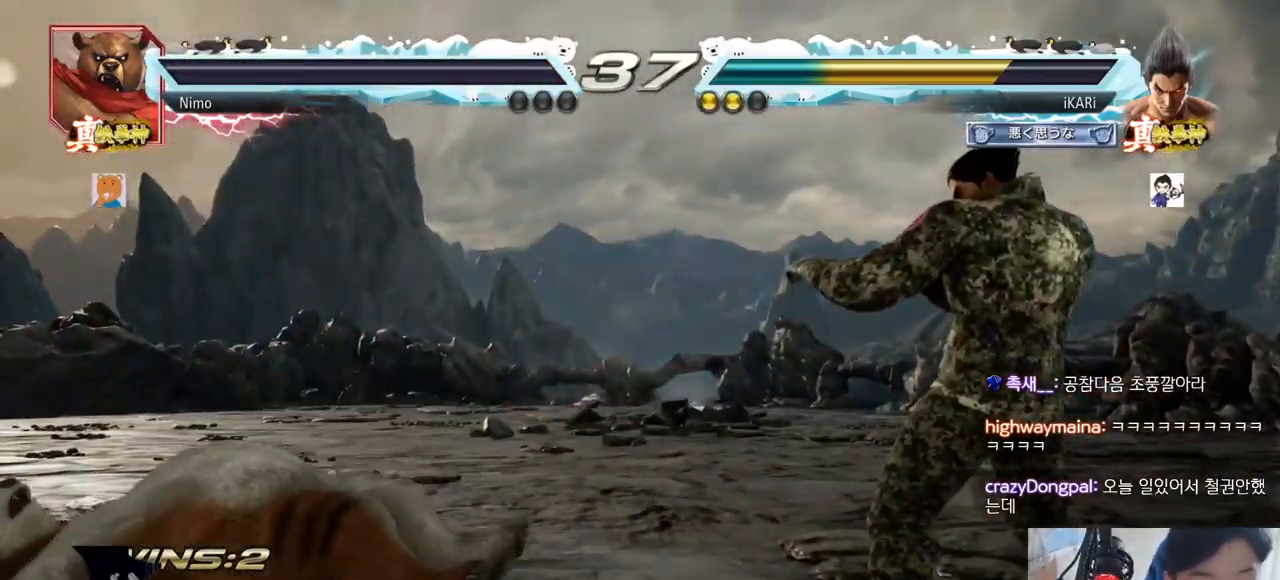
{"buttons": [], "left_stick": "center", "events": []}
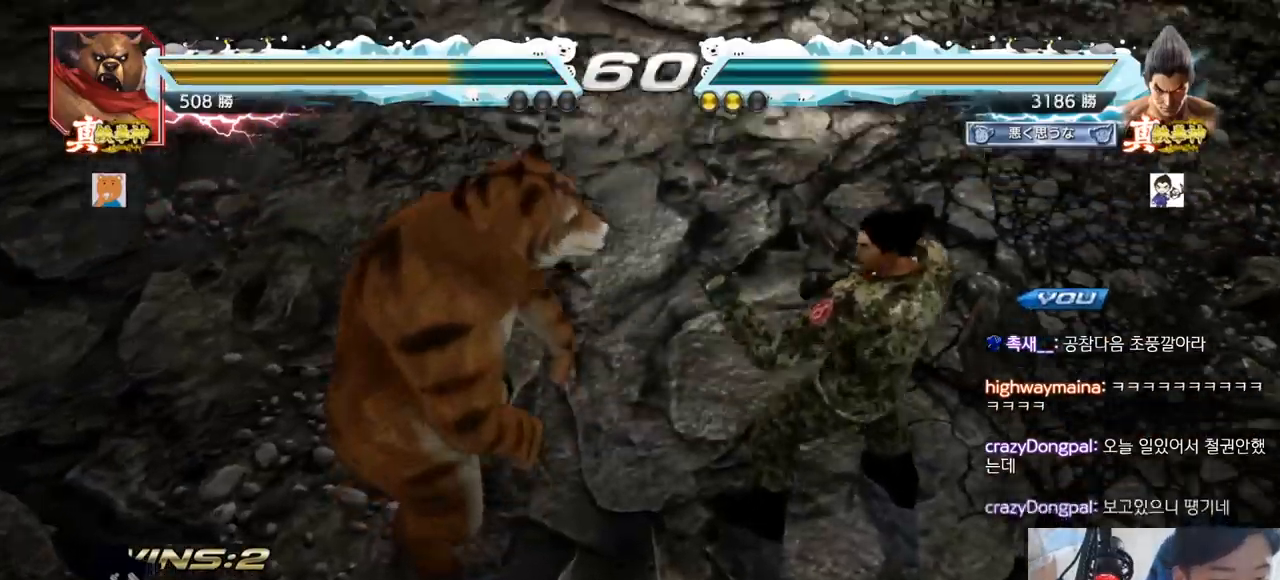
{"buttons": [], "left_stick": "center", "events": []}
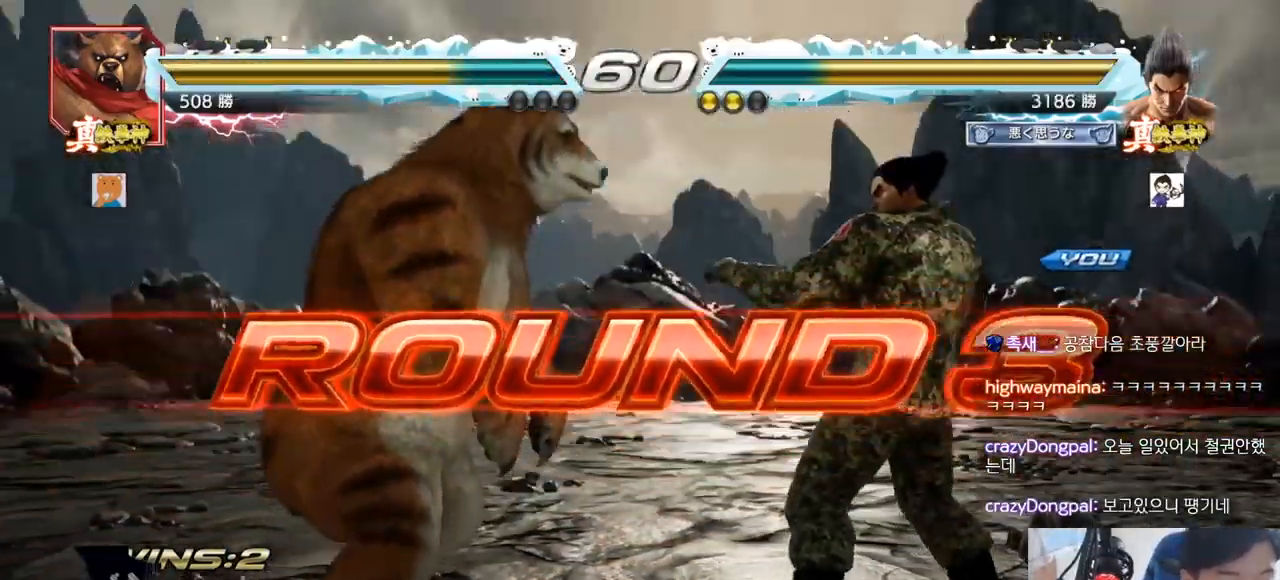
{"buttons": [], "left_stick": "center", "events": []}
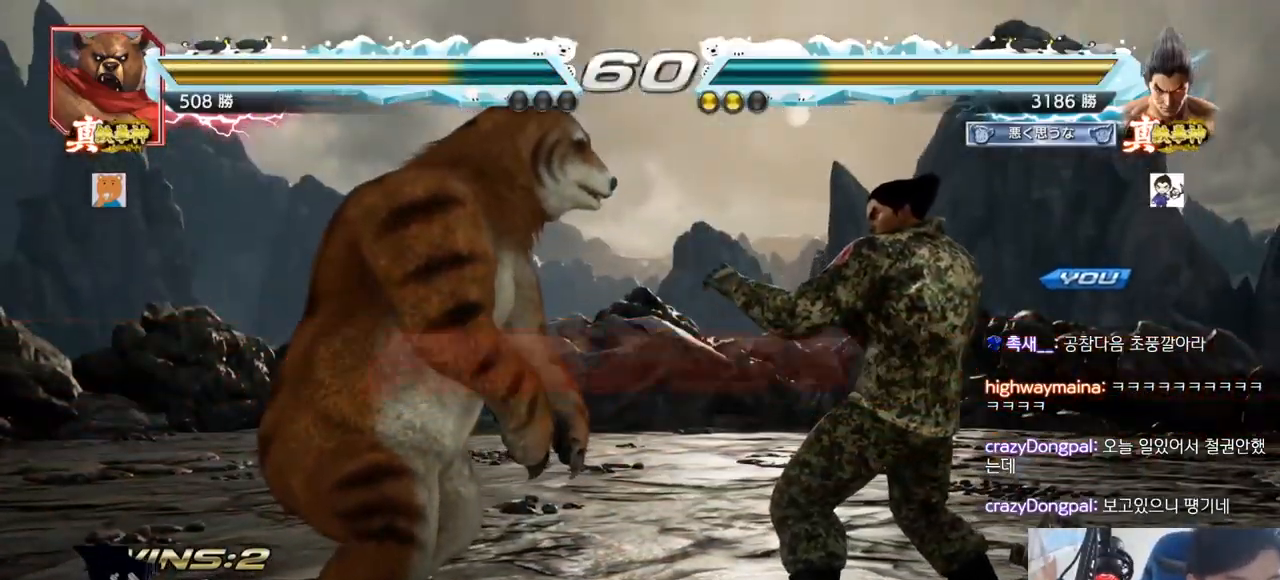
{"buttons": [], "left_stick": "center", "events": []}
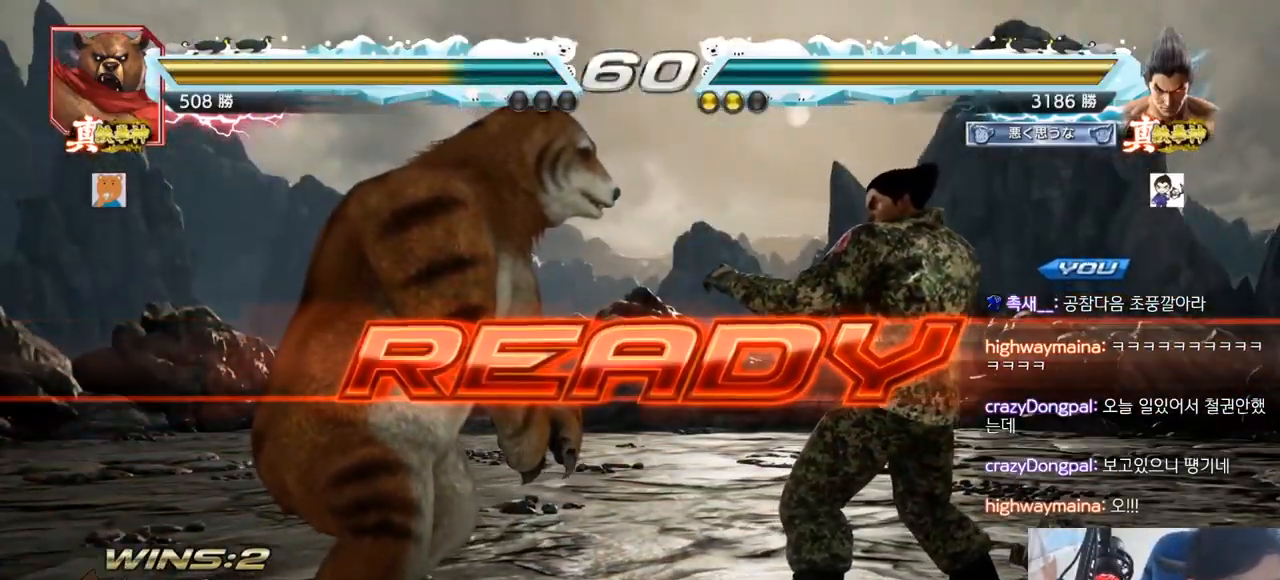
{"buttons": [], "left_stick": "center", "events": []}
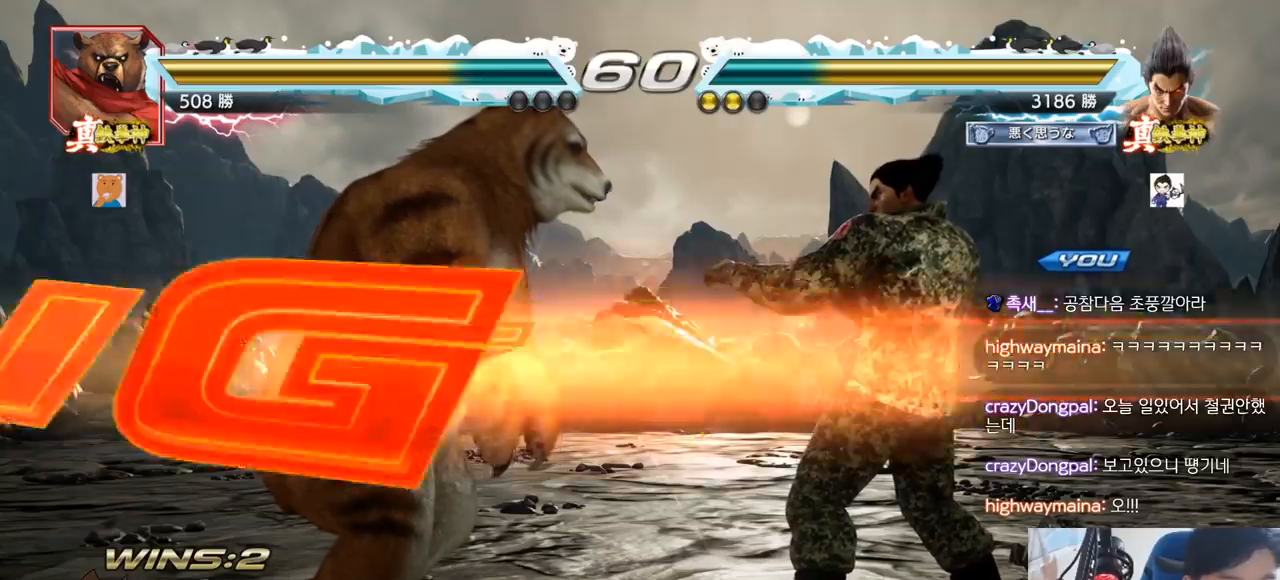
{"buttons": [], "left_stick": "center", "events": [[166, "TRIANGLE", "down"], [183, "SQUARE", "down"], [383, "SQUARE", "up"], [417, "TRIANGLE", "up"]]}
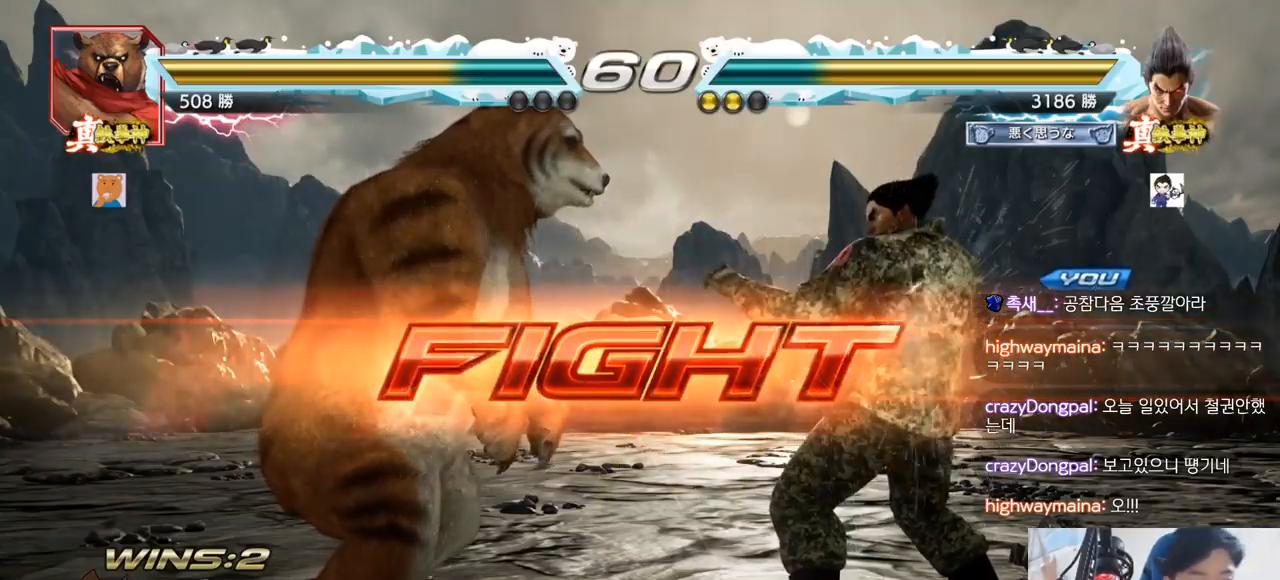
{"buttons": ["CROSS"], "left_stick": "down-right", "events": [[50, "SQUARE", "down"], [100, "SQUARE", "up"], [267, "left_stick", "right"], [467, "left_stick", "down-right"], [484, "CROSS", "down"]]}
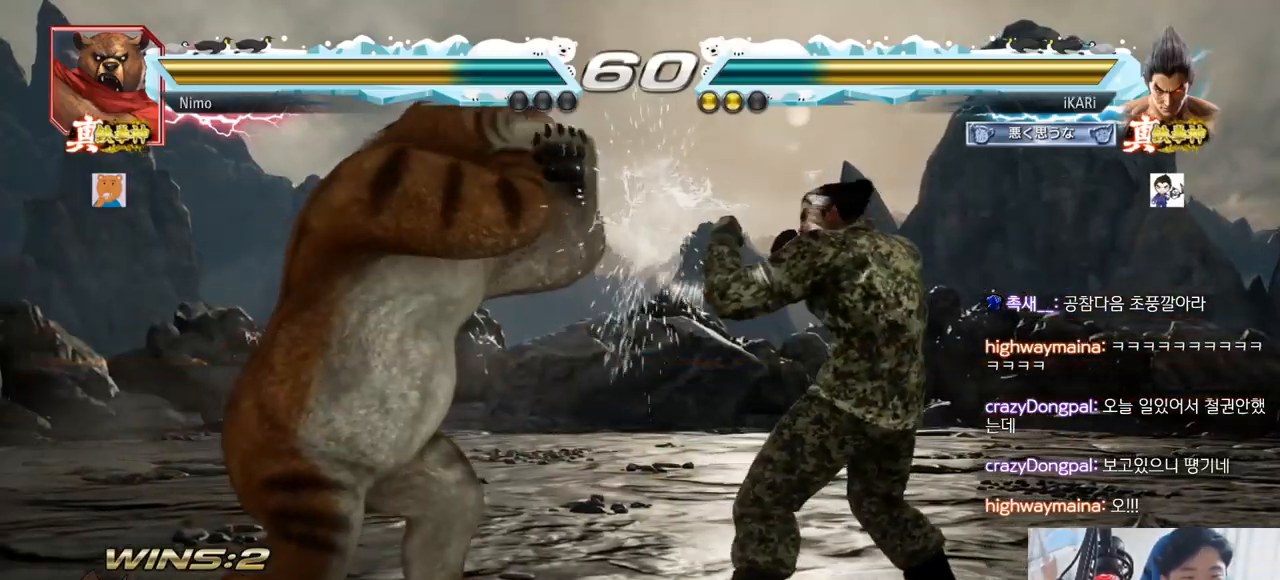
{"buttons": [], "left_stick": "center", "events": [[33, "CROSS", "up"], [83, "TRIANGLE", "down"], [133, "TRIANGLE", "up"], [150, "left_stick", "center"]]}
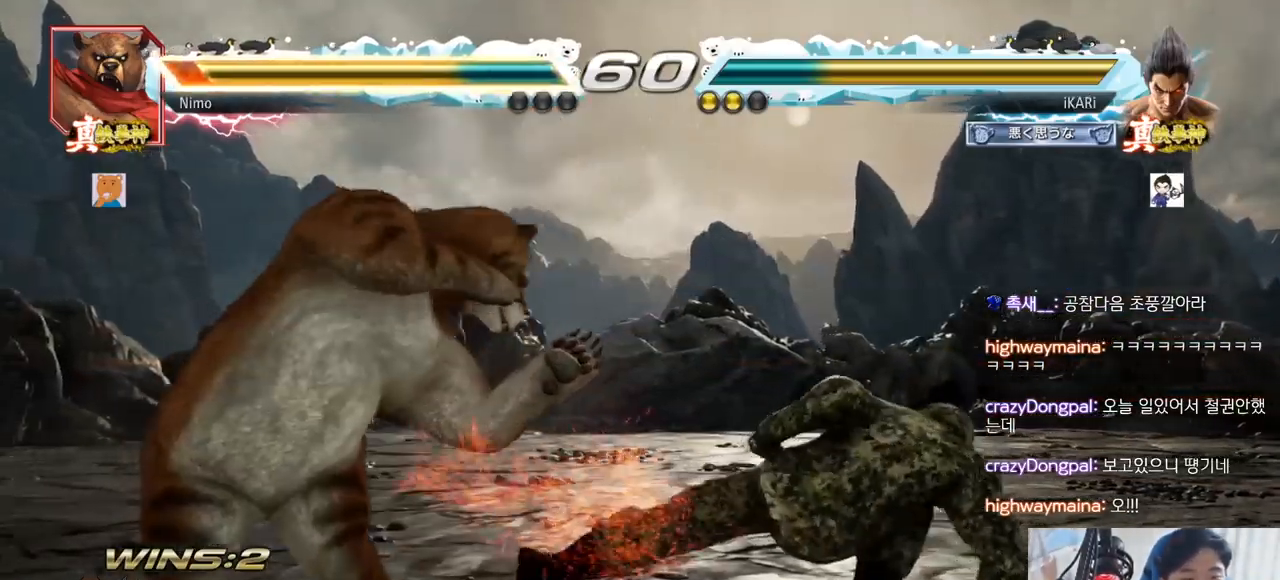
{"buttons": [], "left_stick": "right", "events": [[184, "left_stick", "up"], [234, "left_stick", "center"], [401, "left_stick", "right"], [451, "left_stick", "center"], [501, "left_stick", "right"]]}
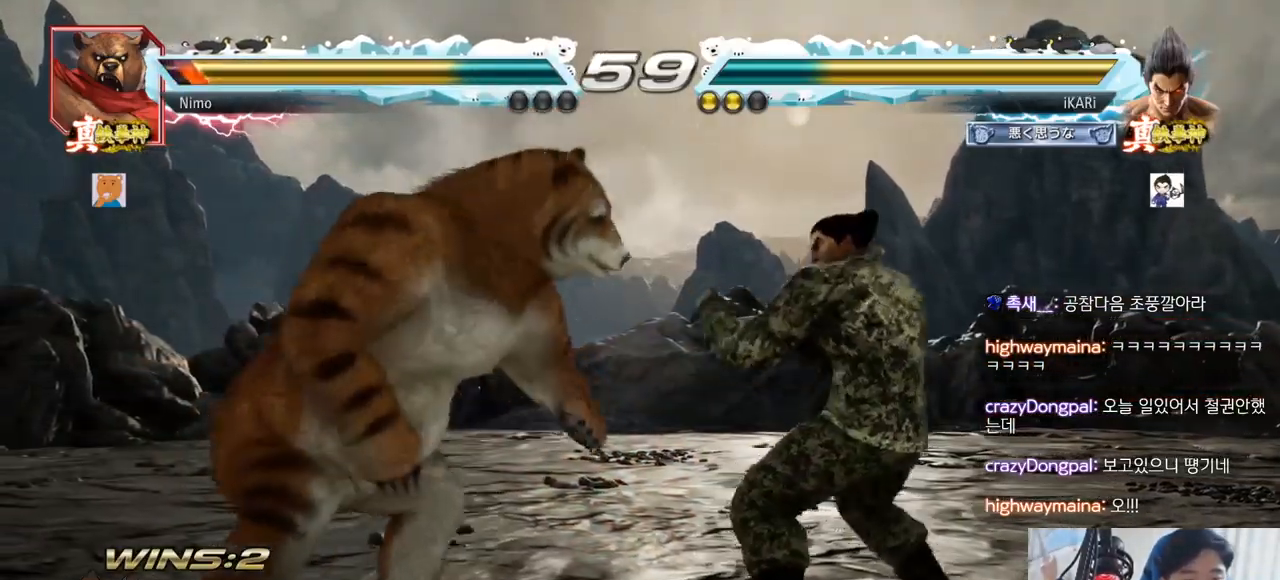
{"buttons": [], "left_stick": "right", "events": [[133, "left_stick", "center"], [333, "left_stick", "right"], [383, "left_stick", "center"], [467, "left_stick", "right"]]}
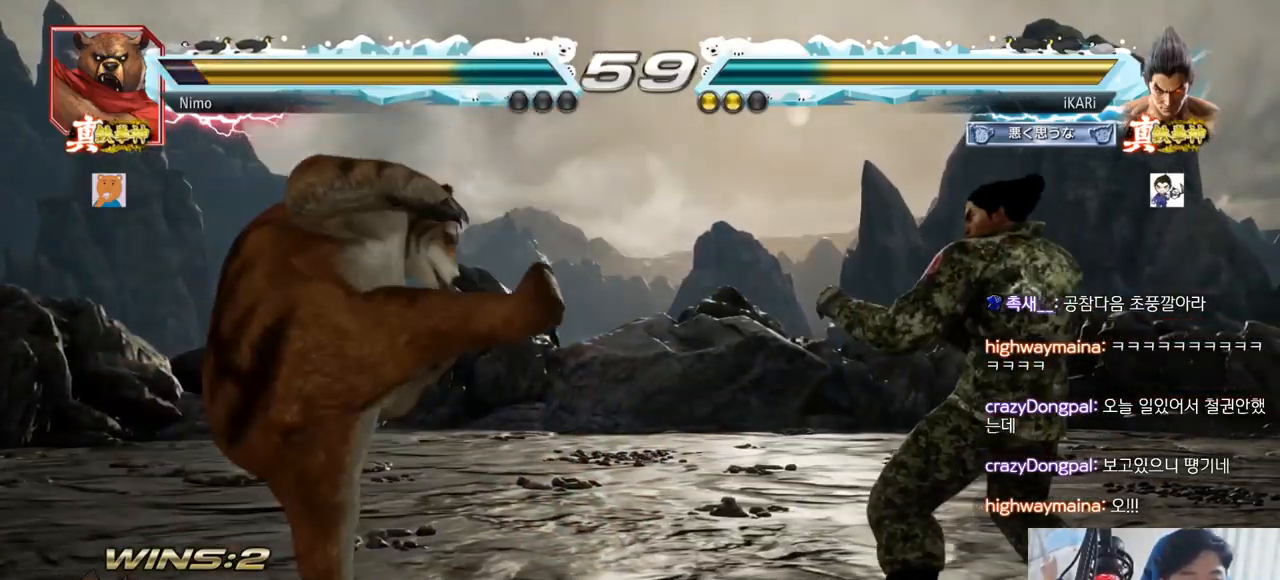
{"buttons": ["SQUARE"], "left_stick": "down-left"}
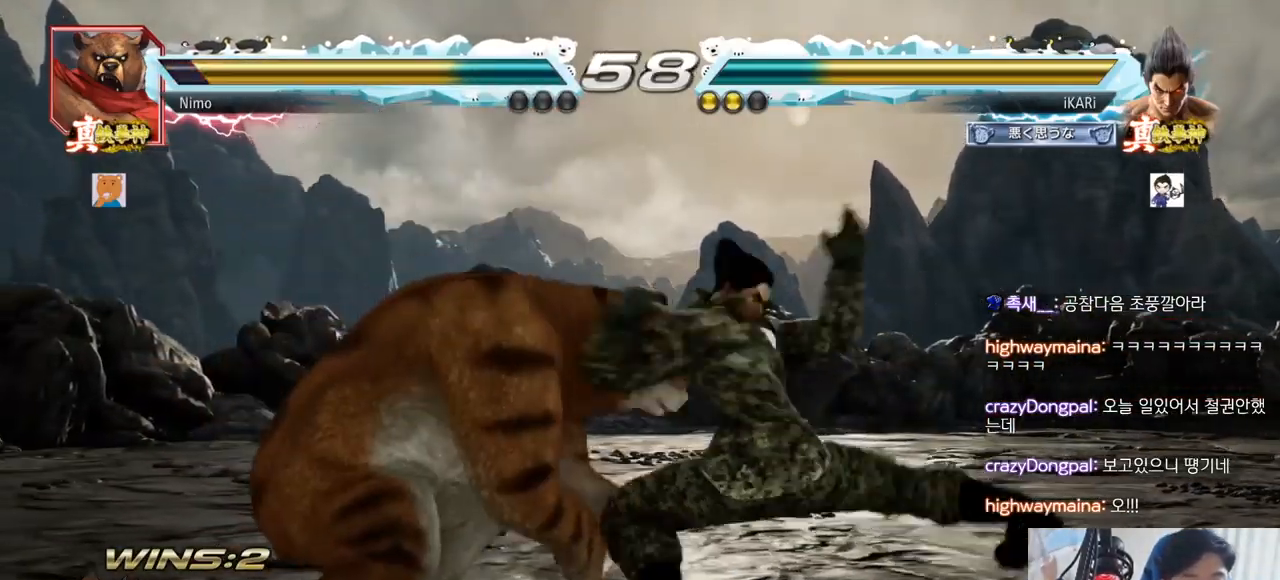
{"buttons": ["TRIANGLE"], "left_stick": "center", "events": [[33, "SQUARE", "up"], [350, "left_stick", "center"], [383, "TRIANGLE", "down"], [450, "TRIANGLE", "up"], [483, "TRIANGLE", "down"]]}